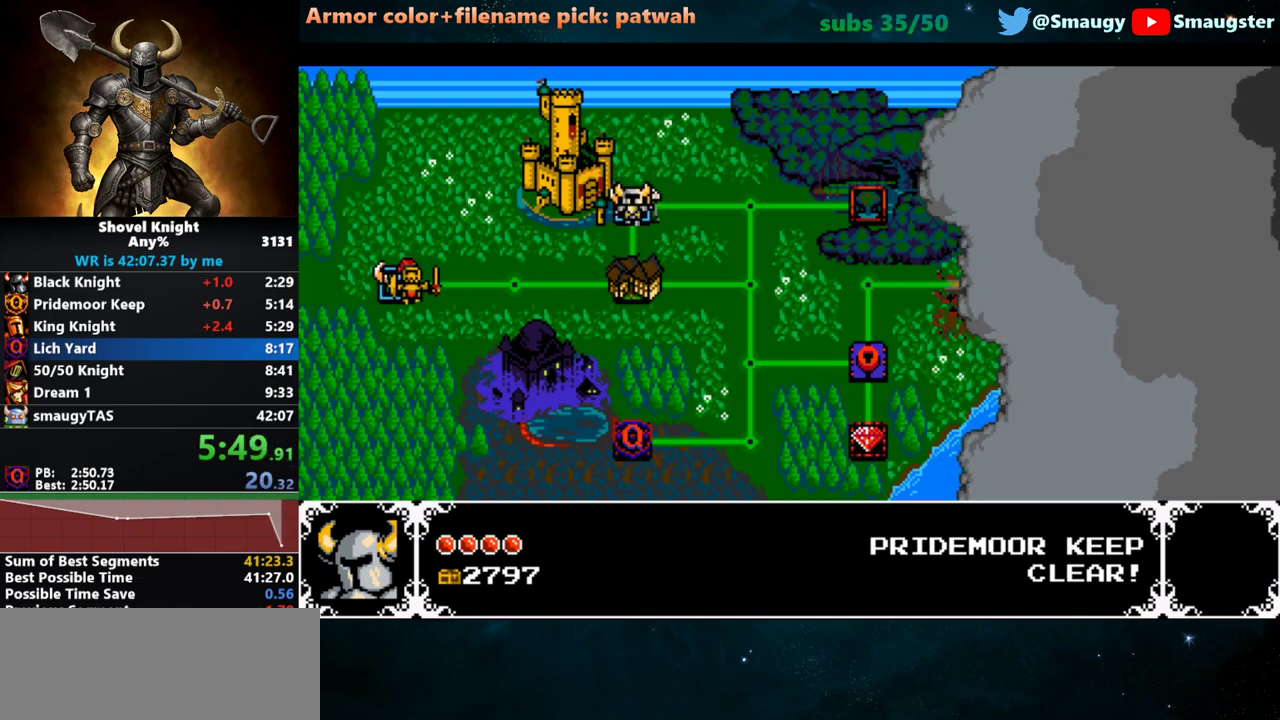
Gameplay with keyboard; each line is a JSON object with the keys held at the frame after it. "events" lists presses ("down") and releases ("up") of "1", "2", "3", "4", "5", "6", "7", "8", "9", "a", "caps_lock", "d", "e", "f", "g", "h", "i", "j", "k", "o", "q", "r", "s", "t", "tab", "u", "w" and "y" between this image and that frame as [ms after this image, input, new state], when the widget could be followed in between. No other keys are recorded. Mouse input is not recorded.
{"keys": [], "events": []}
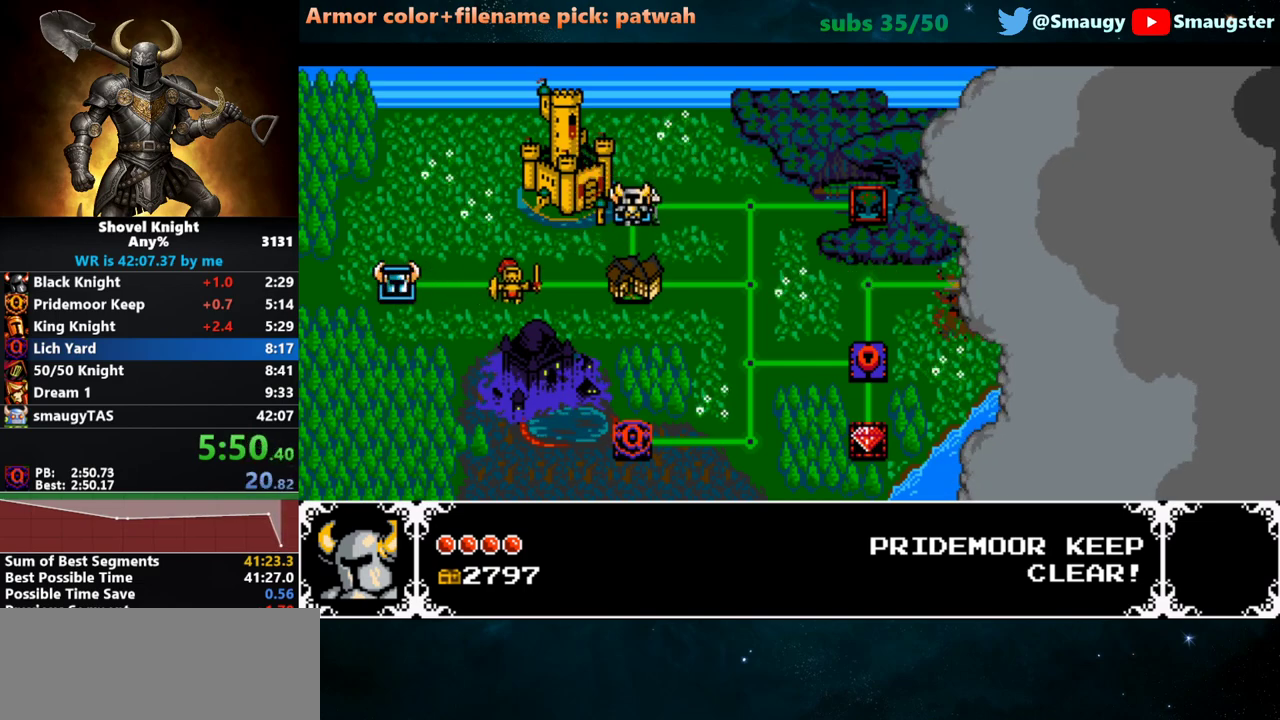
{"keys": [], "events": [[383, "s", "down"], [450, "s", "up"]]}
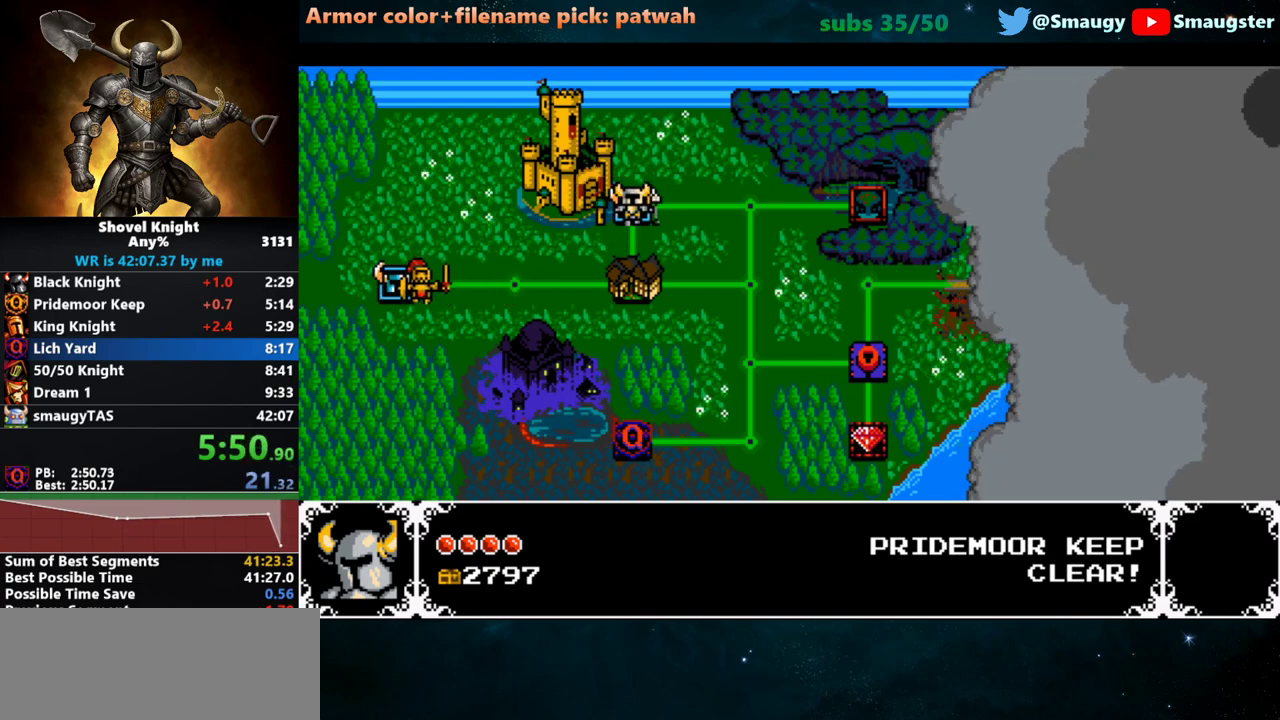
{"keys": ["s"], "events": [[17, "s", "down"], [100, "s", "up"], [133, "s", "down"], [200, "s", "up"], [233, "s", "down"], [300, "s", "up"], [367, "s", "down"], [400, "s", "up"], [483, "s", "down"]]}
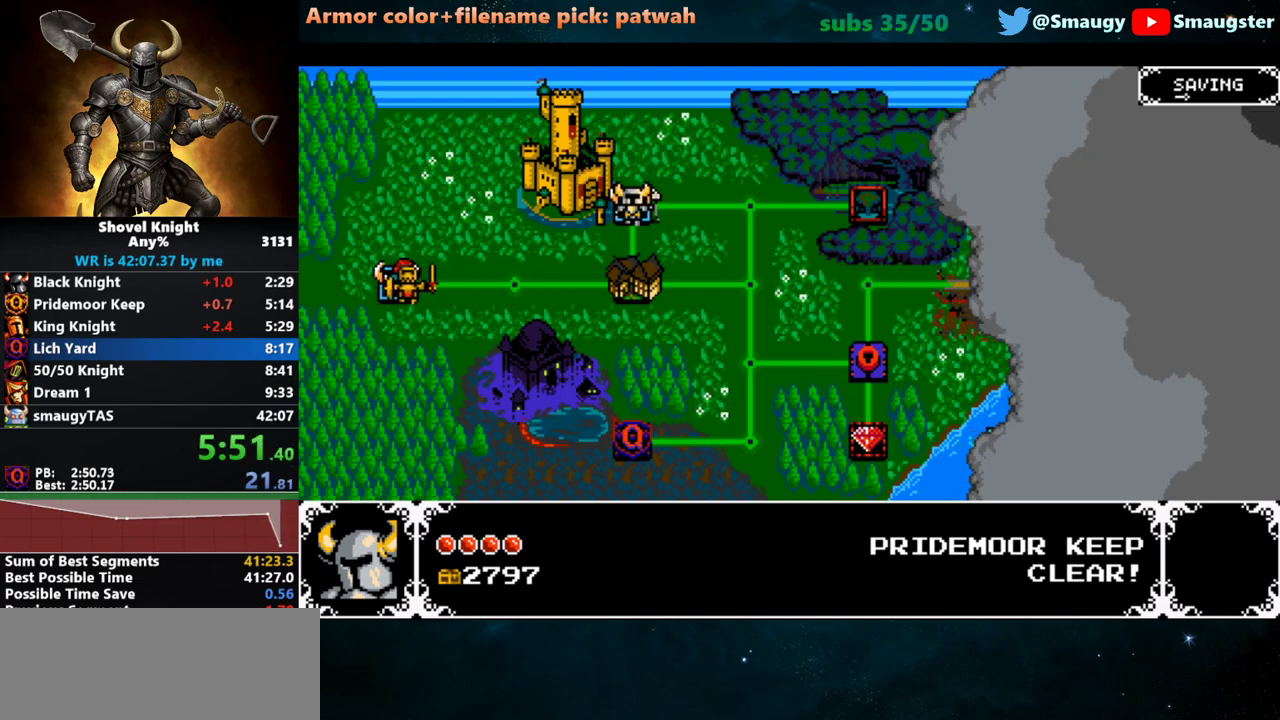
{"keys": ["d"], "events": [[50, "s", "up"], [317, "s", "down"], [417, "s", "up"], [483, "d", "down"]]}
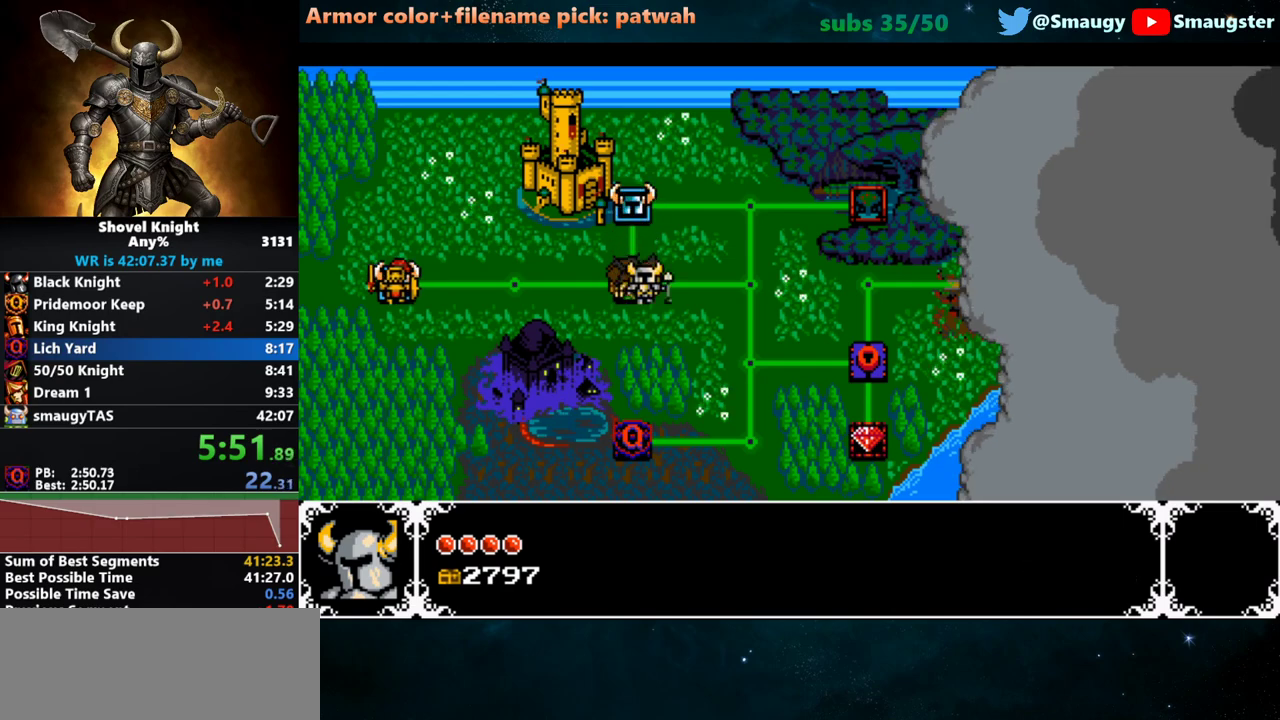
{"keys": ["a"], "events": [[50, "d", "up"], [200, "s", "down"], [267, "s", "up"], [333, "s", "down"], [400, "s", "up"], [467, "a", "down"]]}
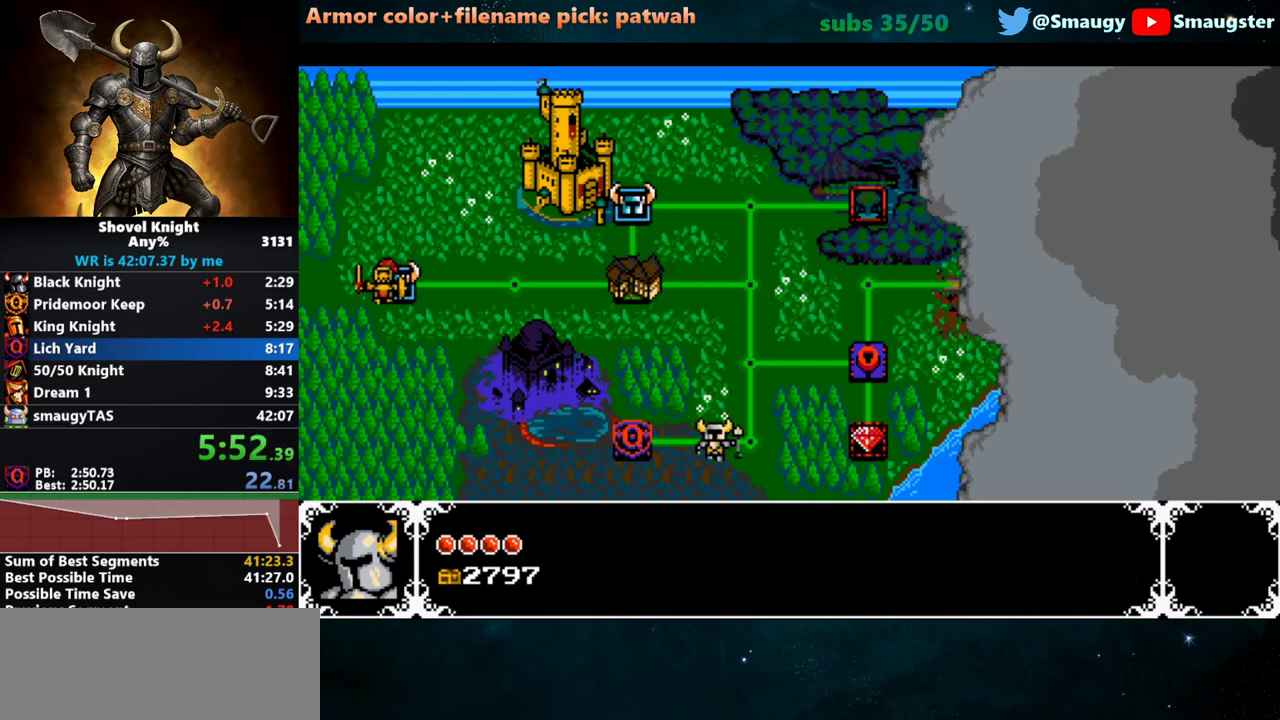
{"keys": [], "events": [[33, "a", "up"], [100, "k", "down"], [150, "k", "up"], [183, "k", "down"], [217, "k", "up"], [283, "k", "down"], [317, "k", "up"]]}
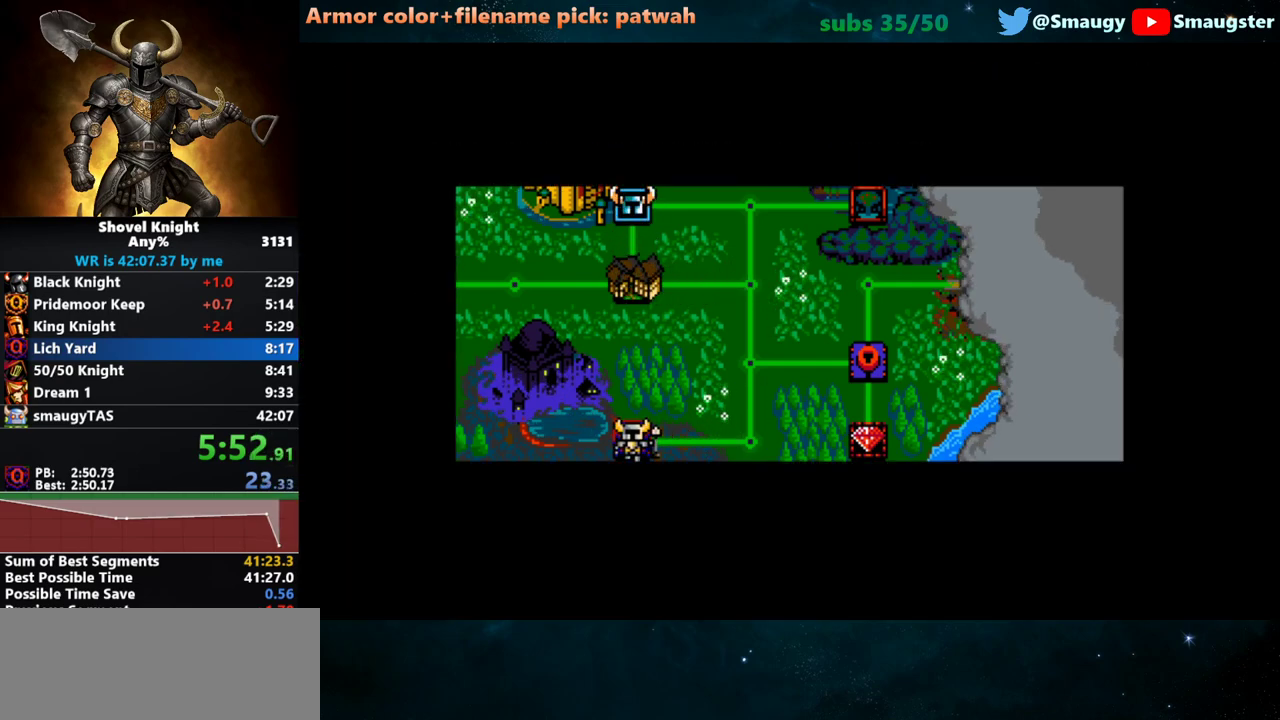
{"keys": [], "events": []}
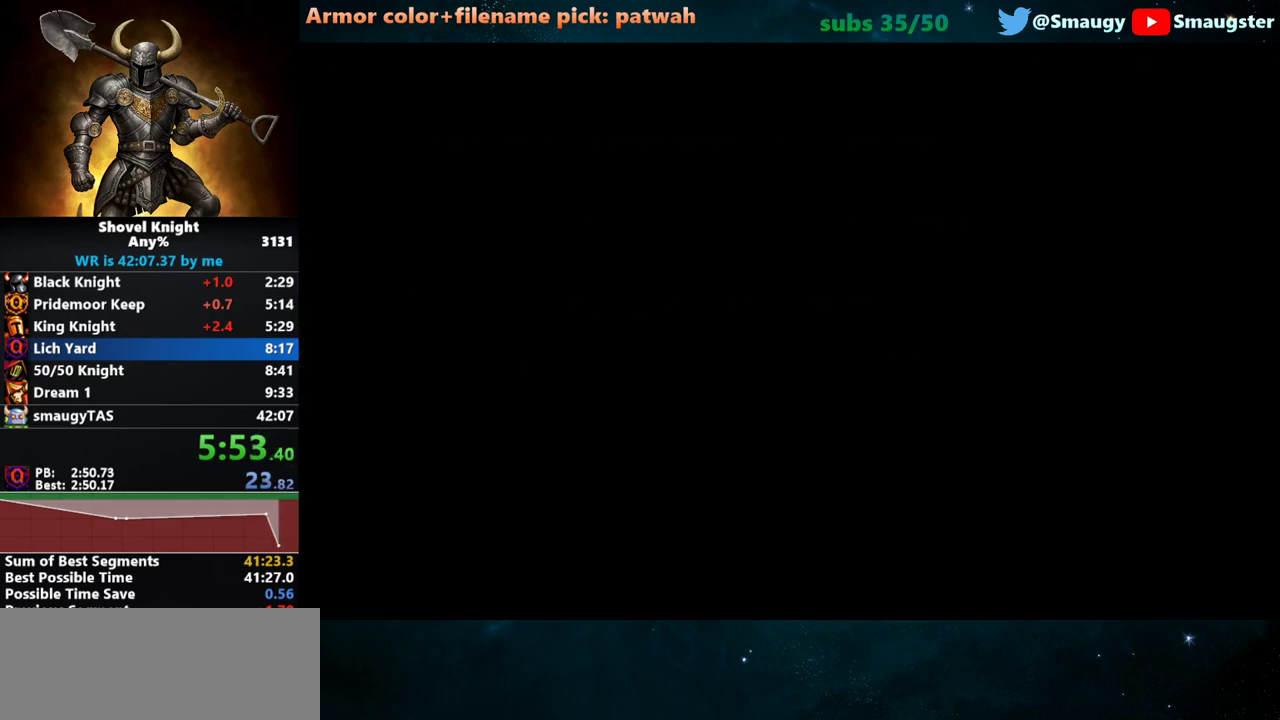
{"keys": [], "events": []}
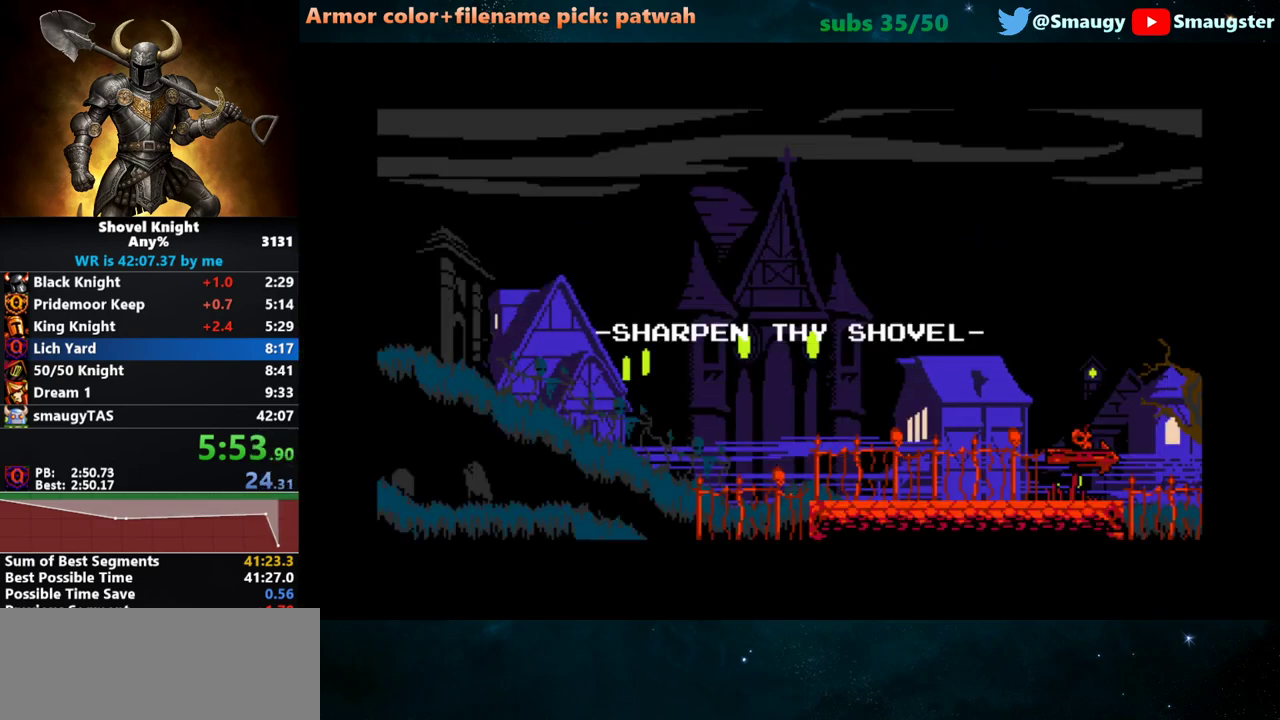
{"keys": [], "events": []}
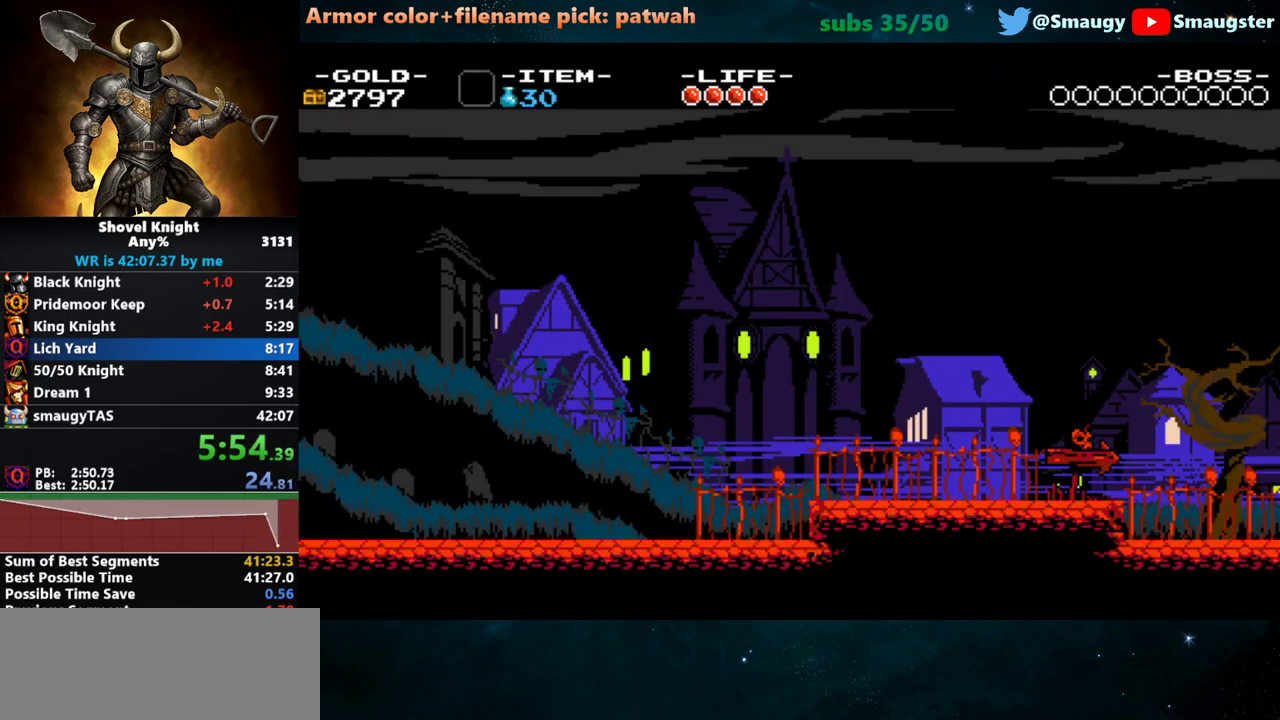
{"keys": [], "events": []}
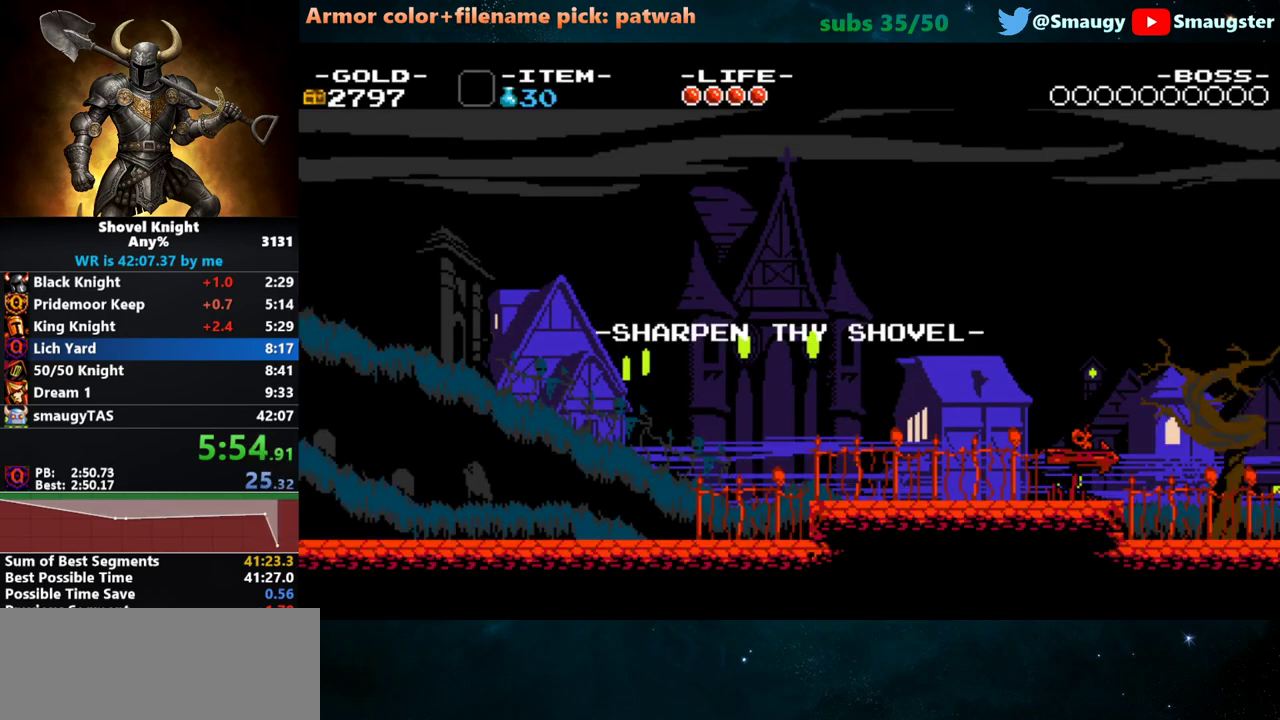
{"keys": [], "events": []}
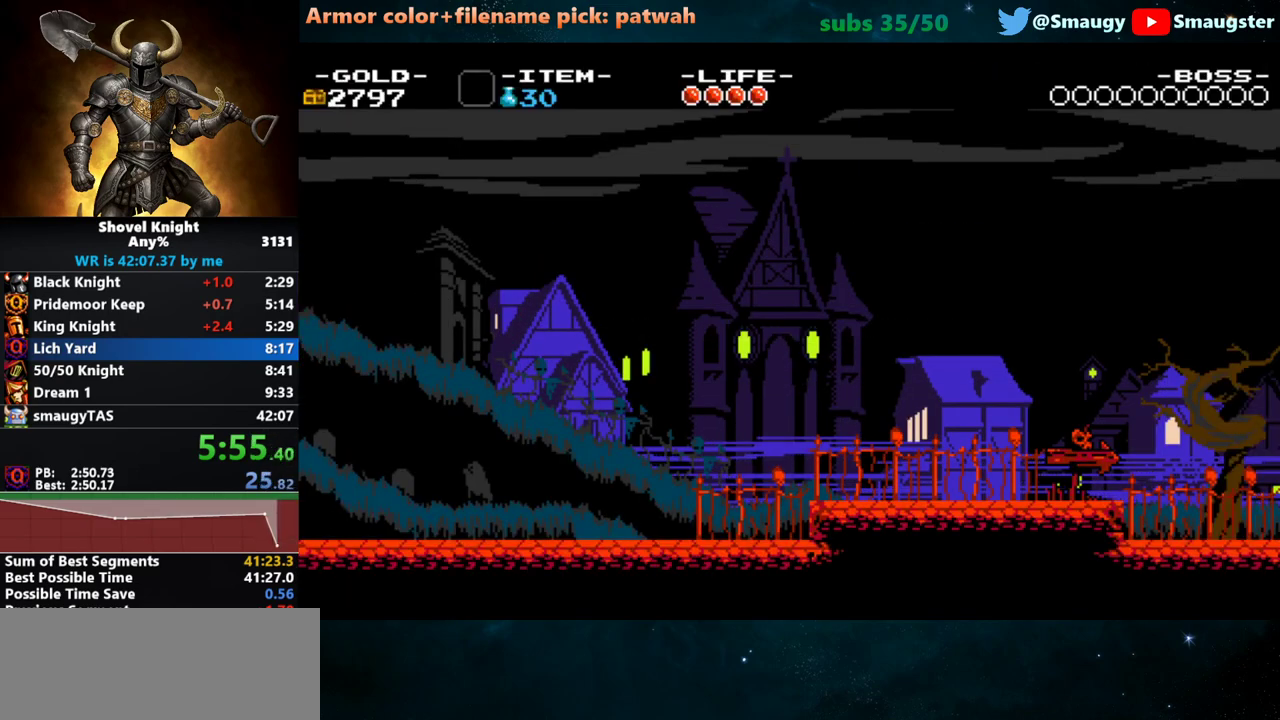
{"keys": [], "events": []}
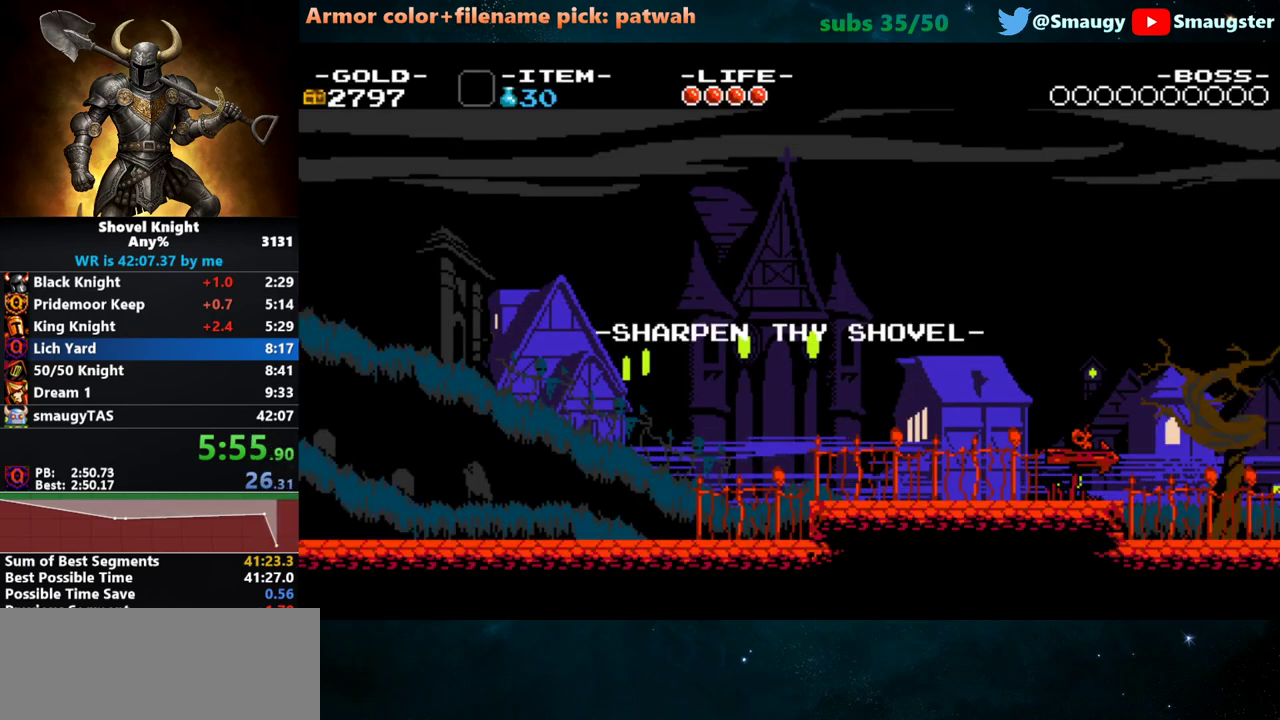
{"keys": [], "events": []}
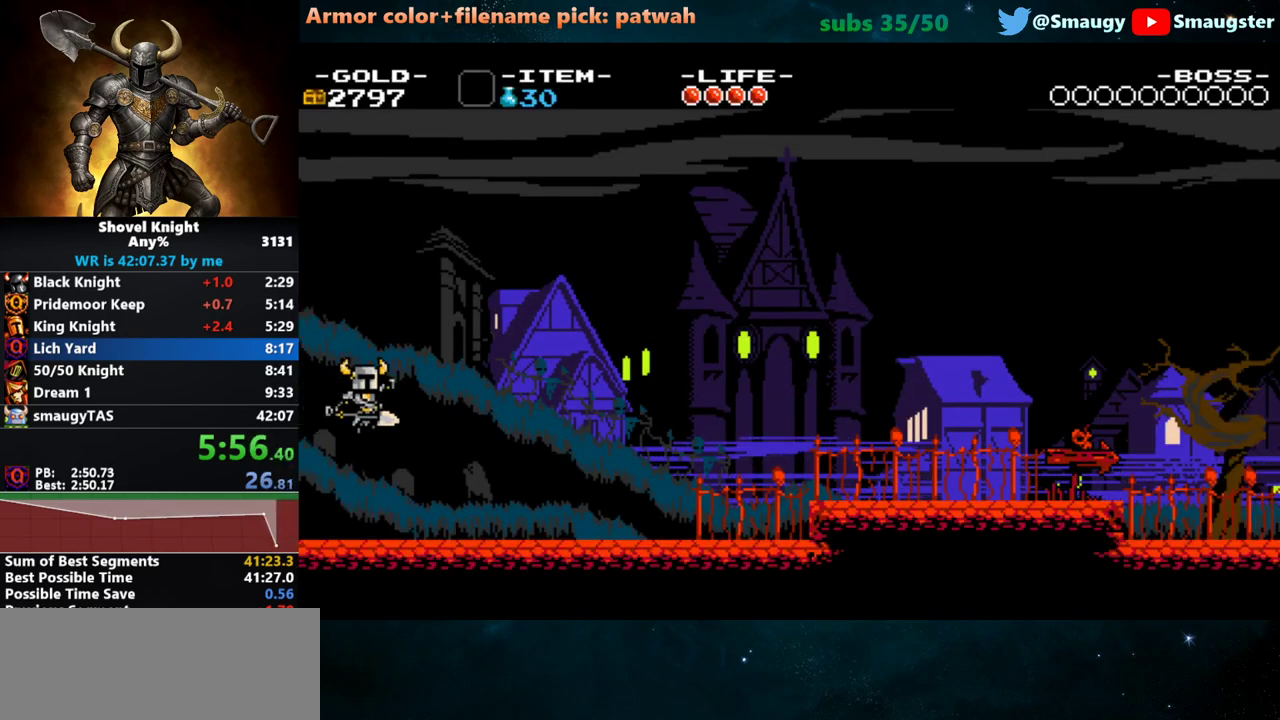
{"keys": [], "events": []}
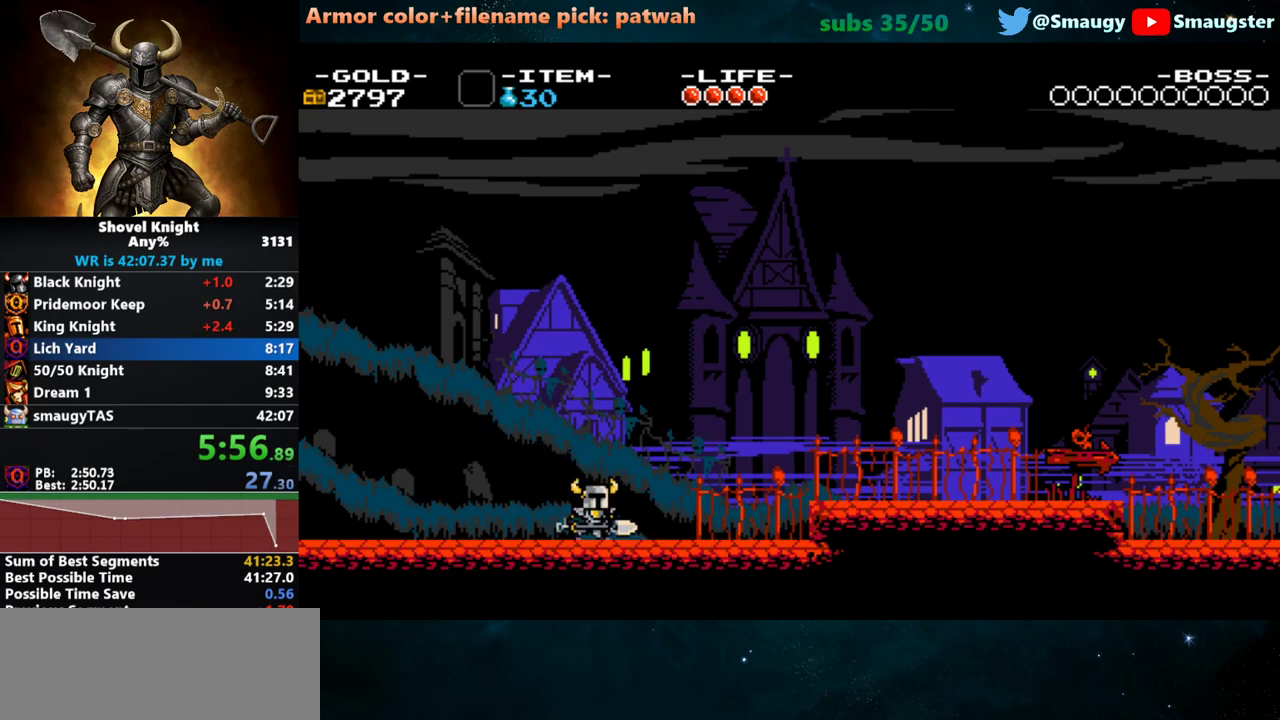
{"keys": [], "events": []}
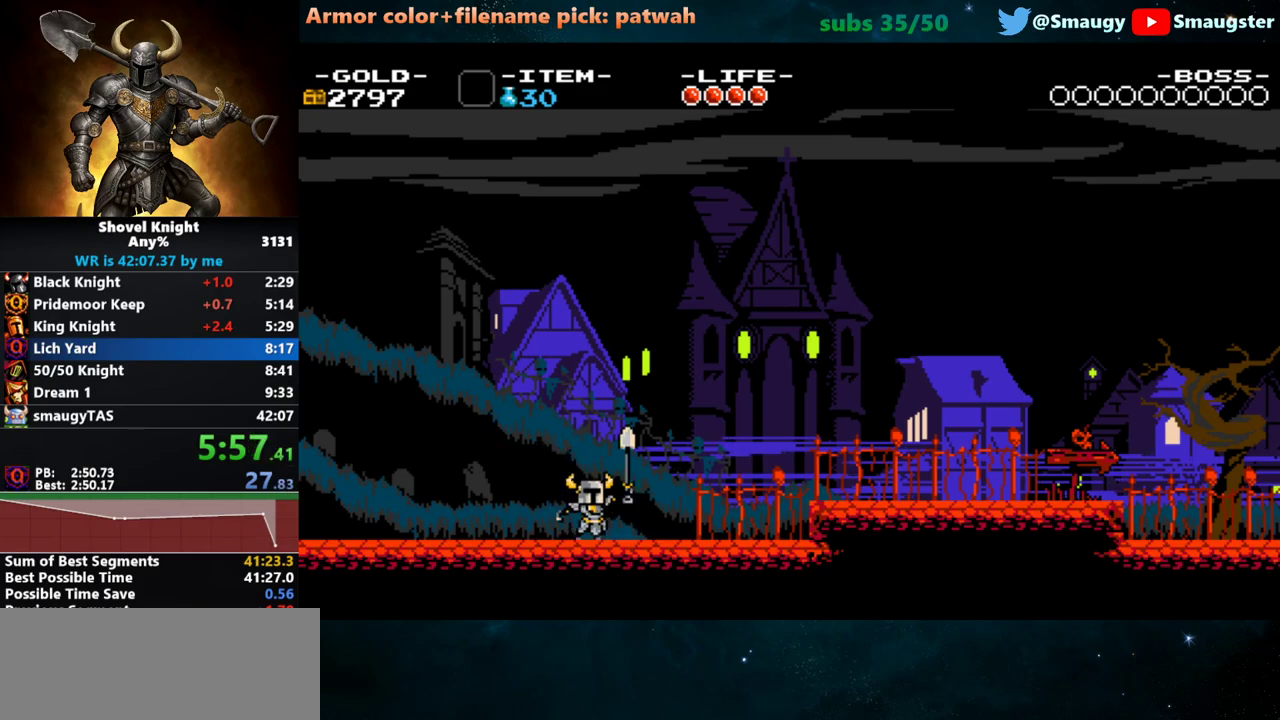
{"keys": ["d"], "events": [[183, "d", "down"], [183, "k", "down"], [217, "k", "up"], [250, "k", "down"], [317, "k", "up"], [350, "k", "down"], [383, "k", "up"], [450, "k", "down"], [500, "k", "up"]]}
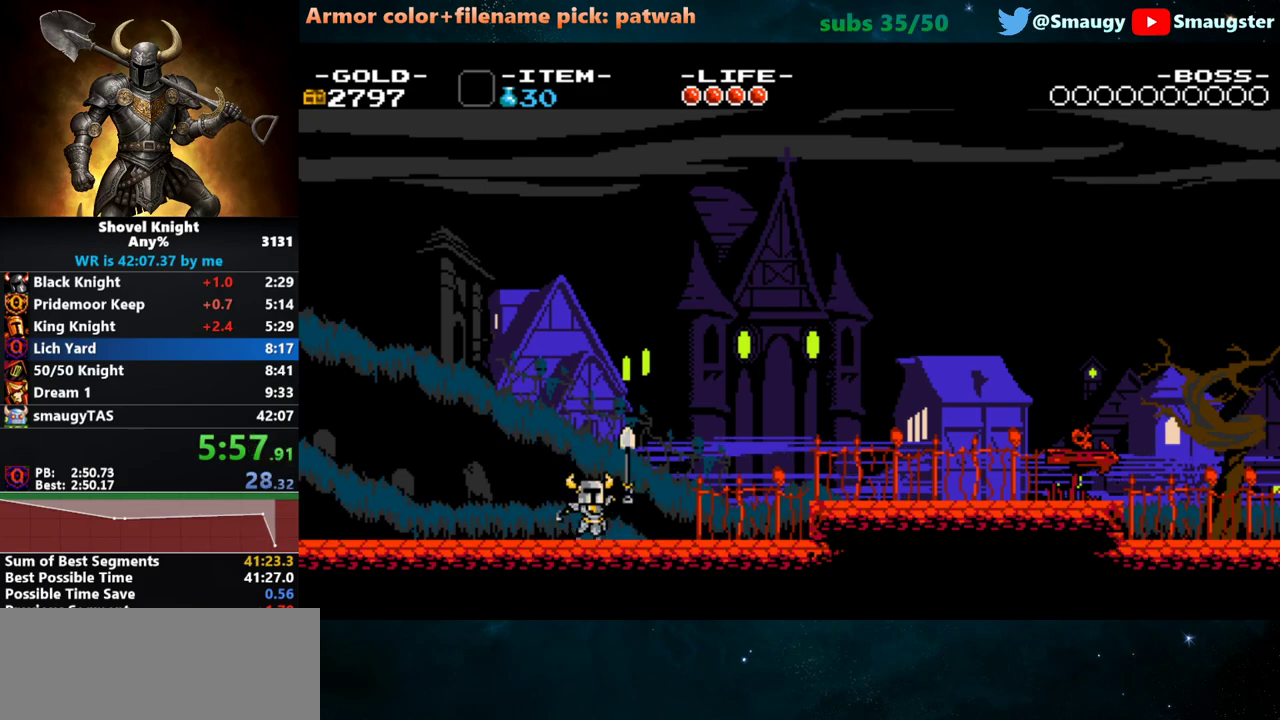
{"keys": ["d"], "events": [[33, "k", "down"], [100, "k", "up"], [133, "k", "down"], [200, "k", "up"]]}
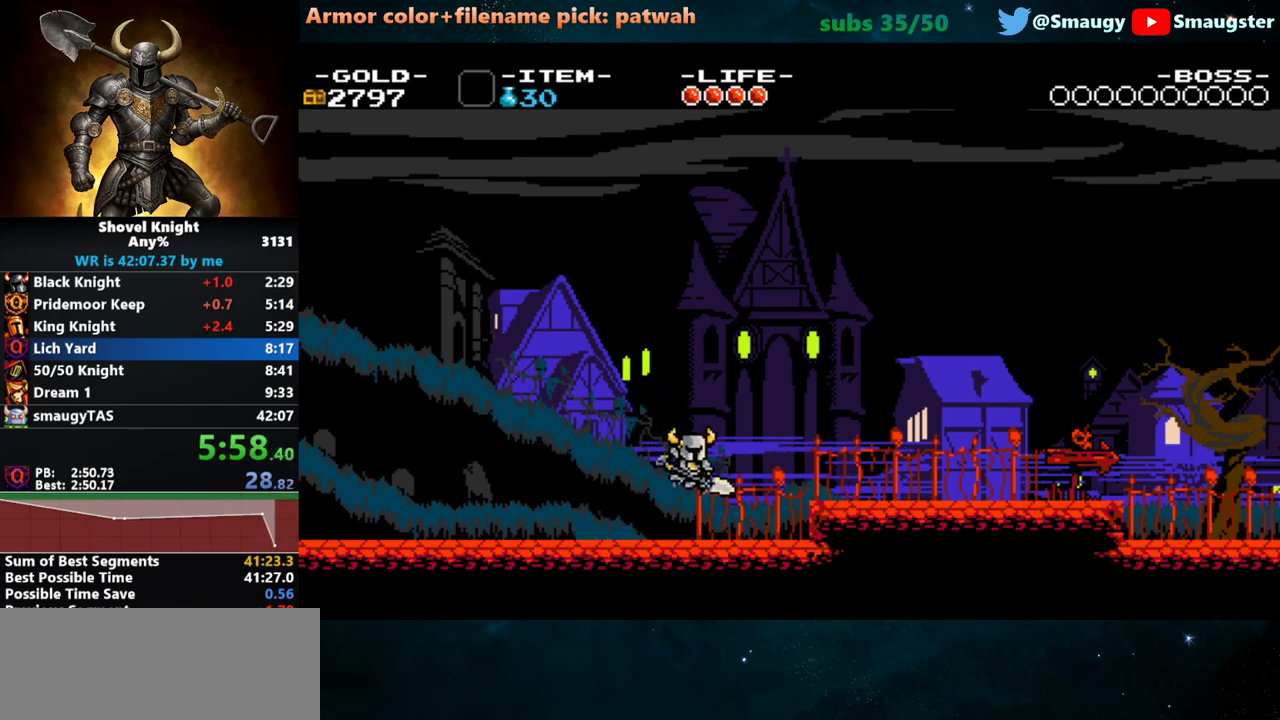
{"keys": ["d"], "events": [[117, "k", "down"], [150, "j", "down"], [250, "k", "up"], [283, "j", "up"]]}
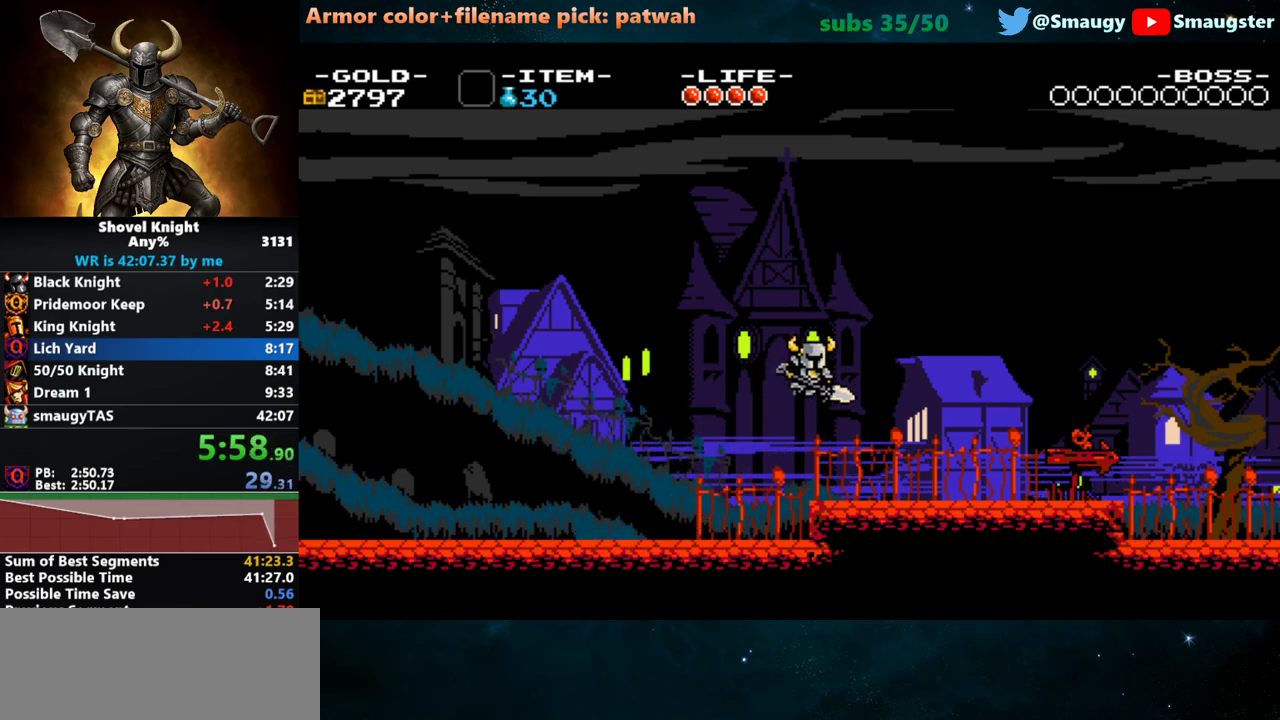
{"keys": ["d"], "events": []}
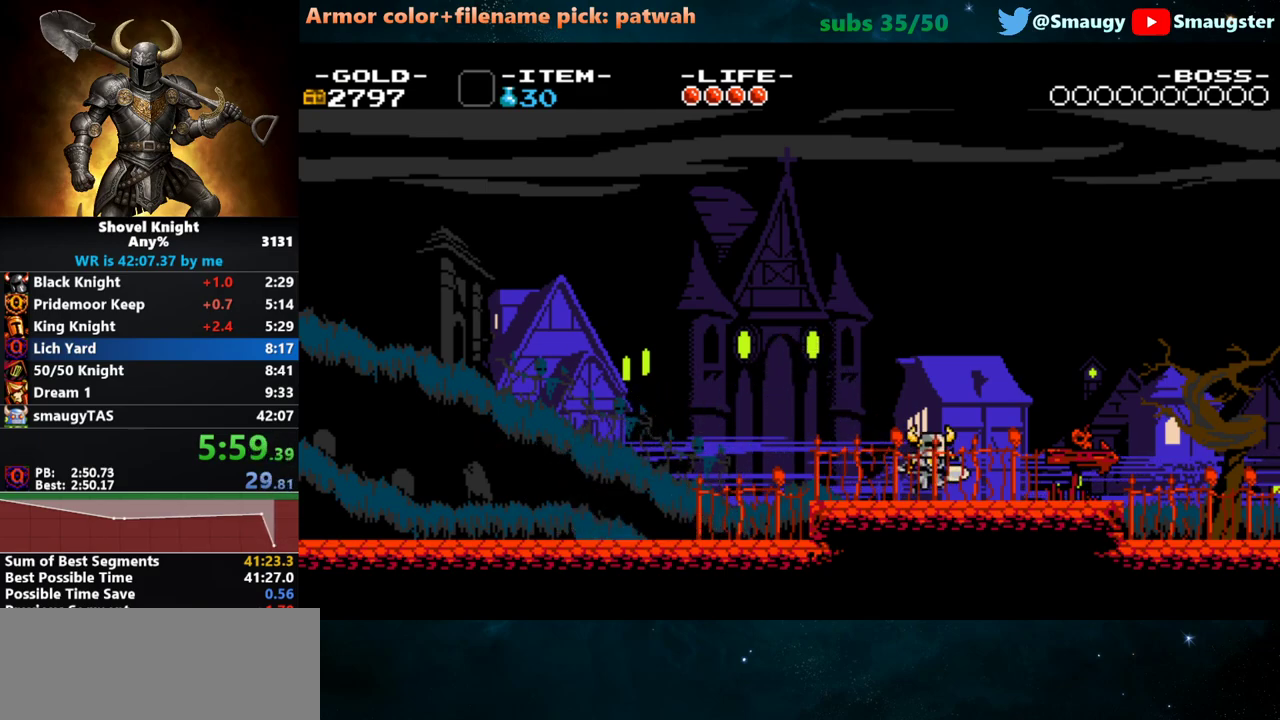
{"keys": ["d", "k"], "events": [[450, "k", "down"]]}
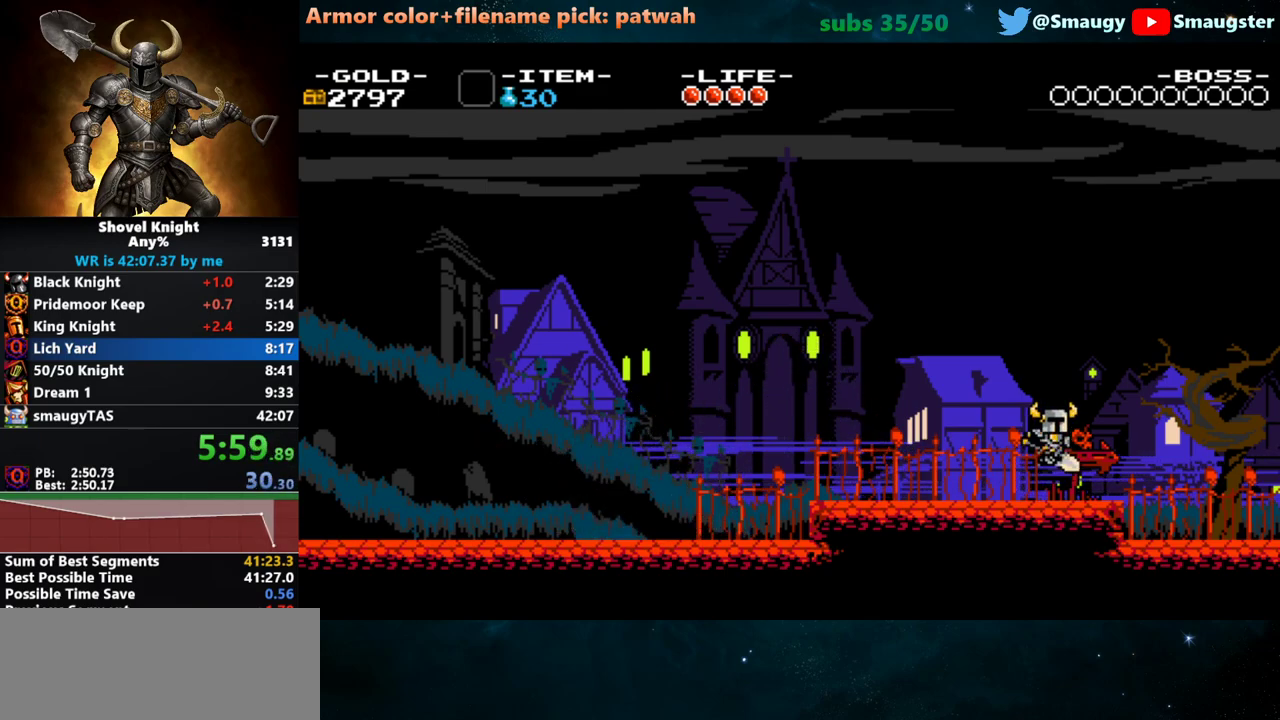
{"keys": ["d"], "events": [[17, "j", "down"], [50, "k", "up"], [83, "j", "up"]]}